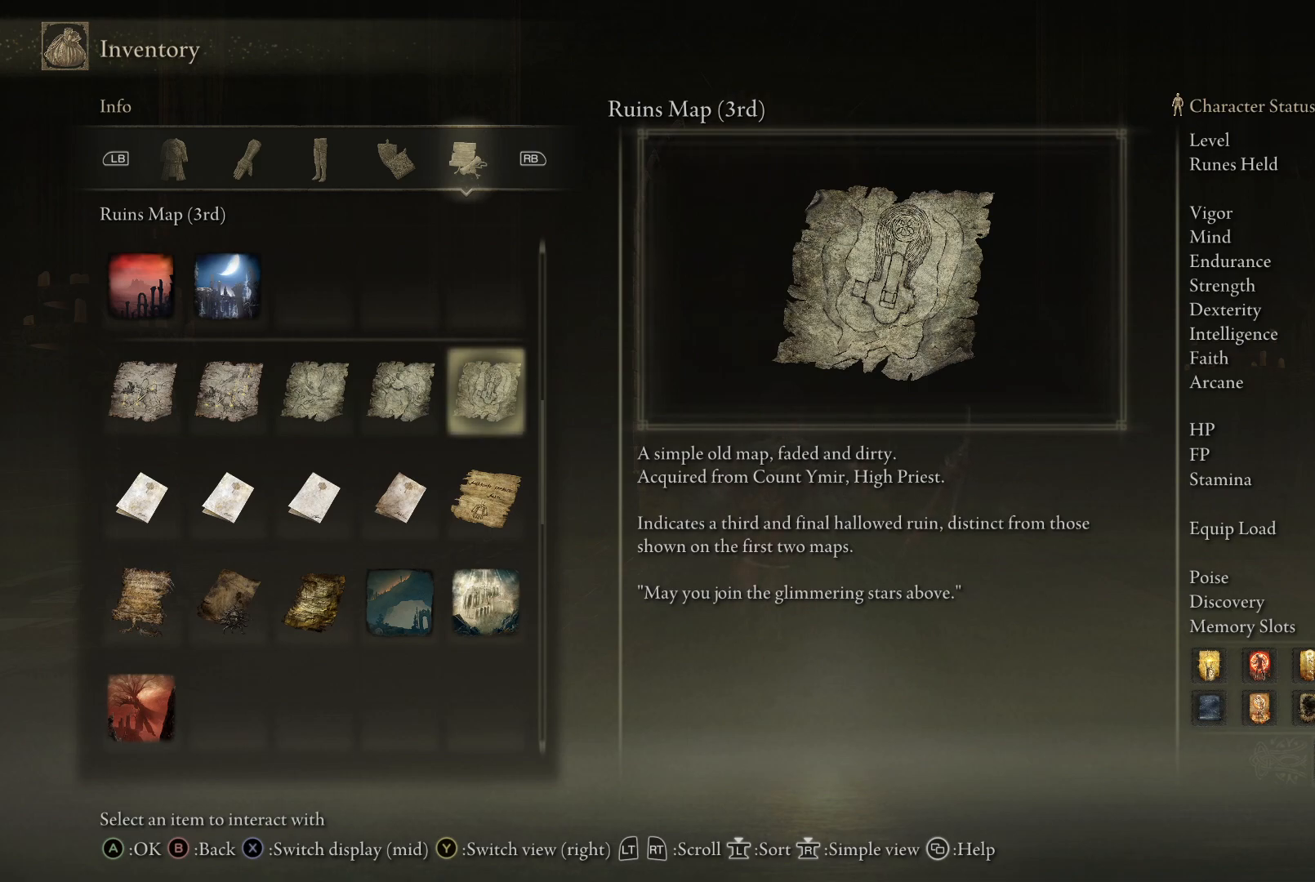
Gameplay with a controller (Xbox layout); each line is a JSON object with the inputs held at the frame after it. "events" lists button and stick changes between this image and that frame as [ms after this image, input, new state], when the widget could be followed in between. Not read: L3 R3.
{"buttons": ["DPAD_RIGHT"], "left_stick": "center", "right_stick": "center", "events": [[483, "DPAD_RIGHT", "down"]]}
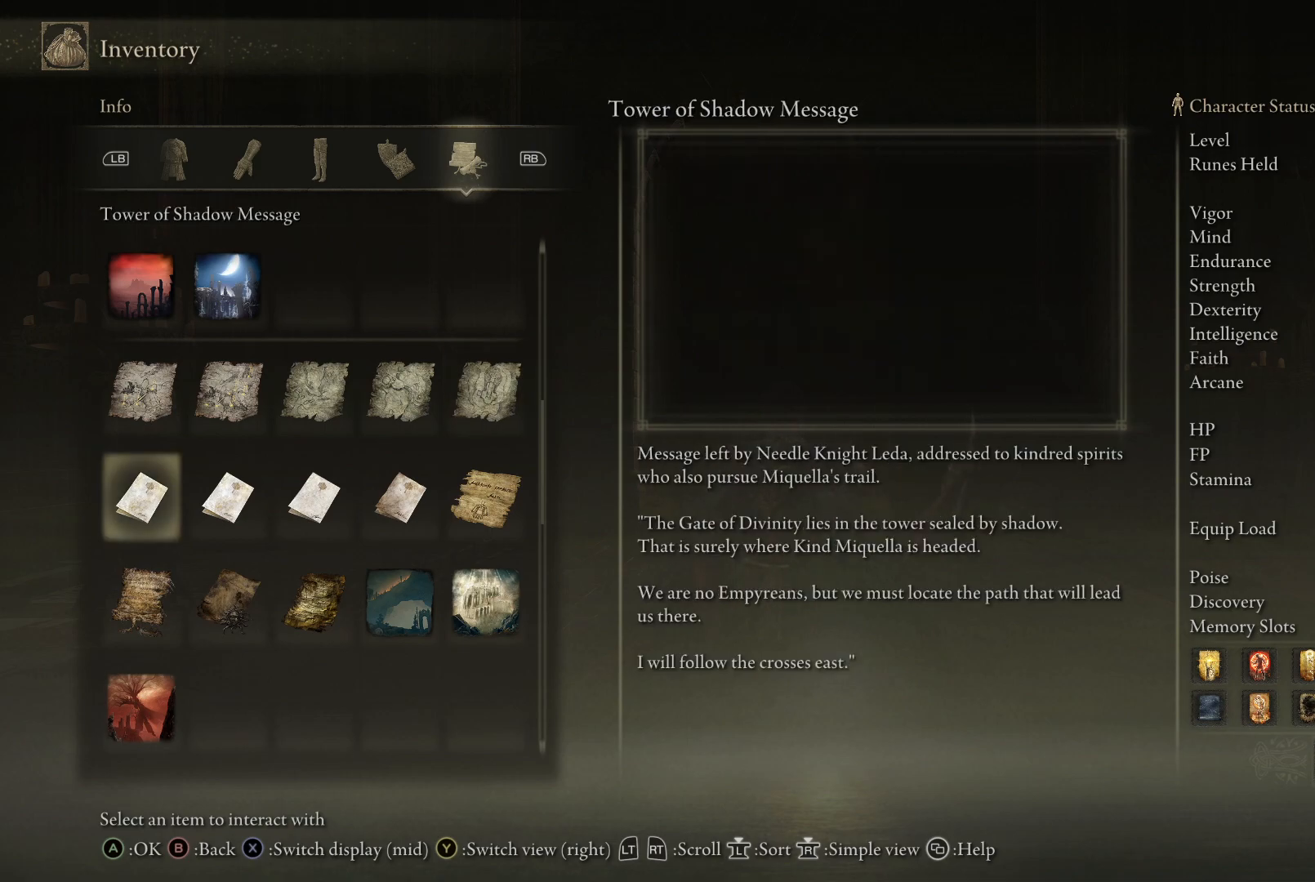
{"buttons": [], "left_stick": "center", "right_stick": "center", "events": [[83, "DPAD_RIGHT", "up"]]}
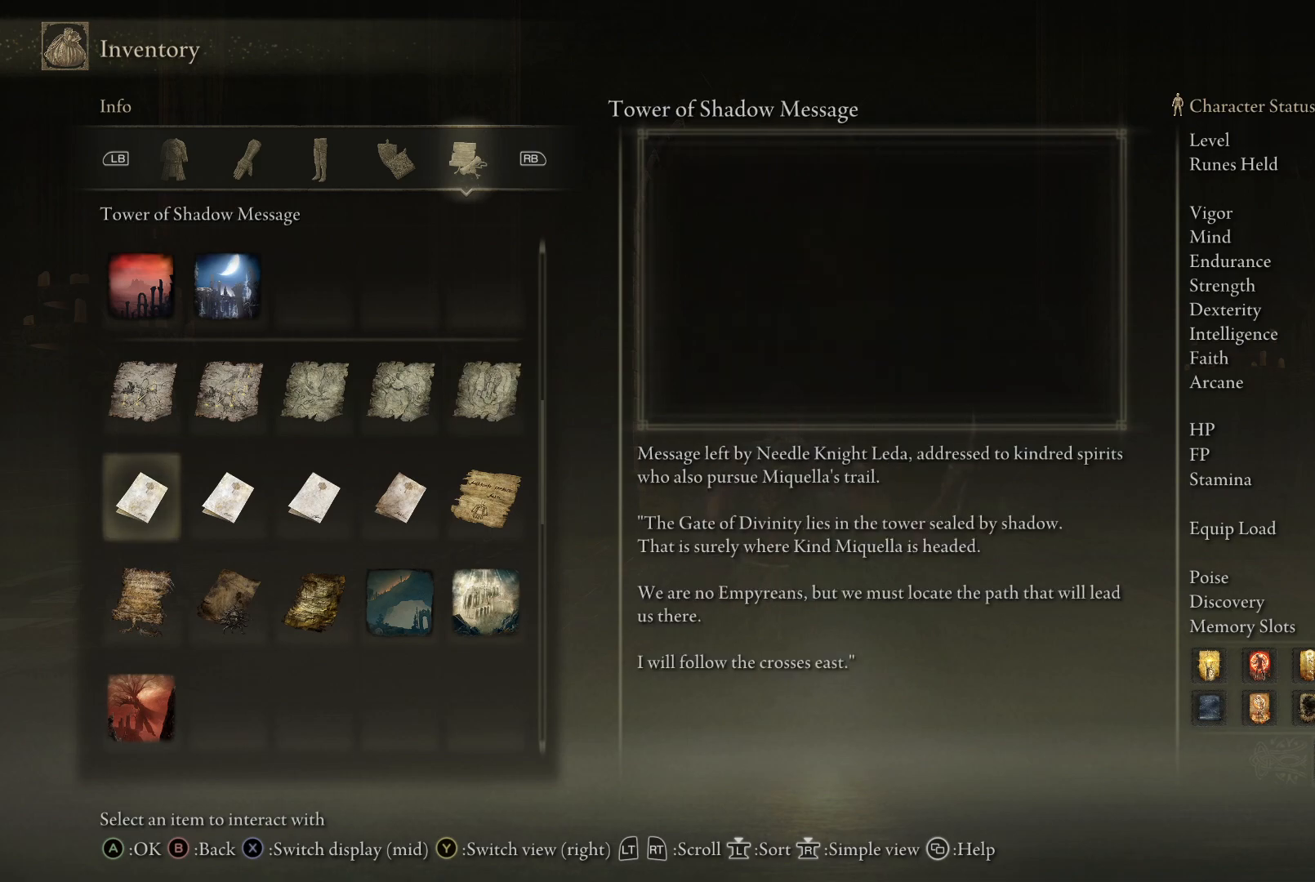
{"buttons": [], "left_stick": "center", "right_stick": "center", "events": []}
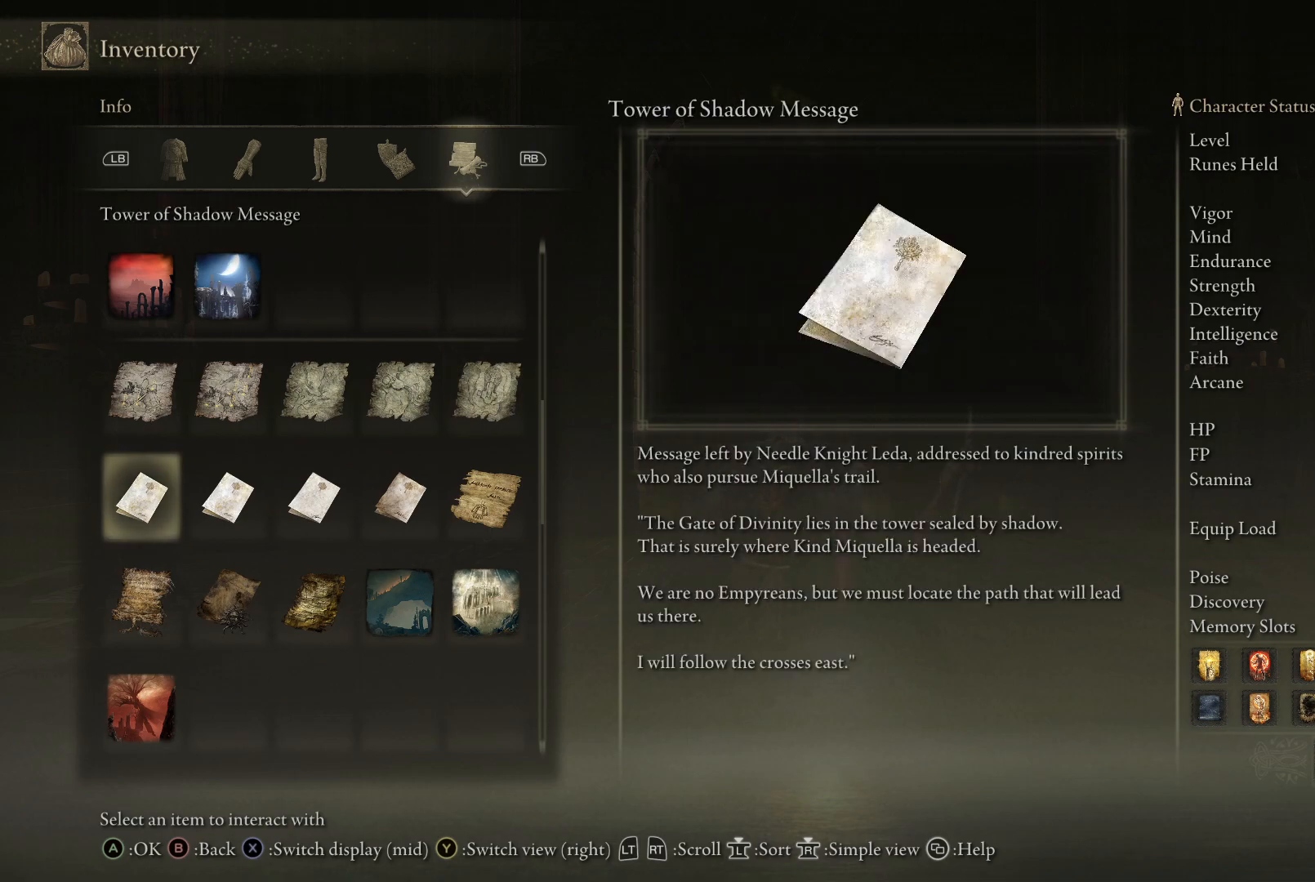
{"buttons": [], "left_stick": "center", "right_stick": "center", "events": []}
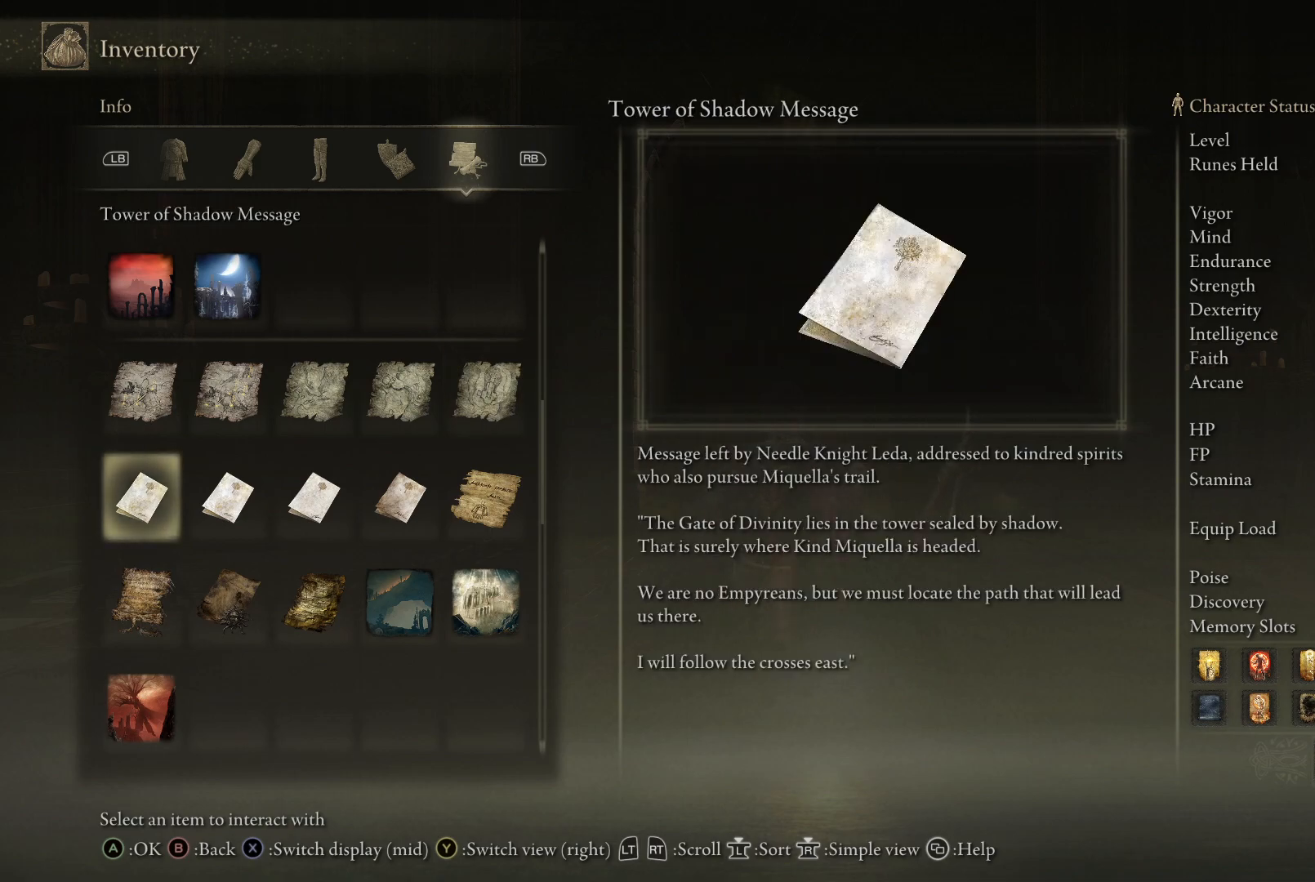
{"buttons": [], "left_stick": "center", "right_stick": "center", "events": []}
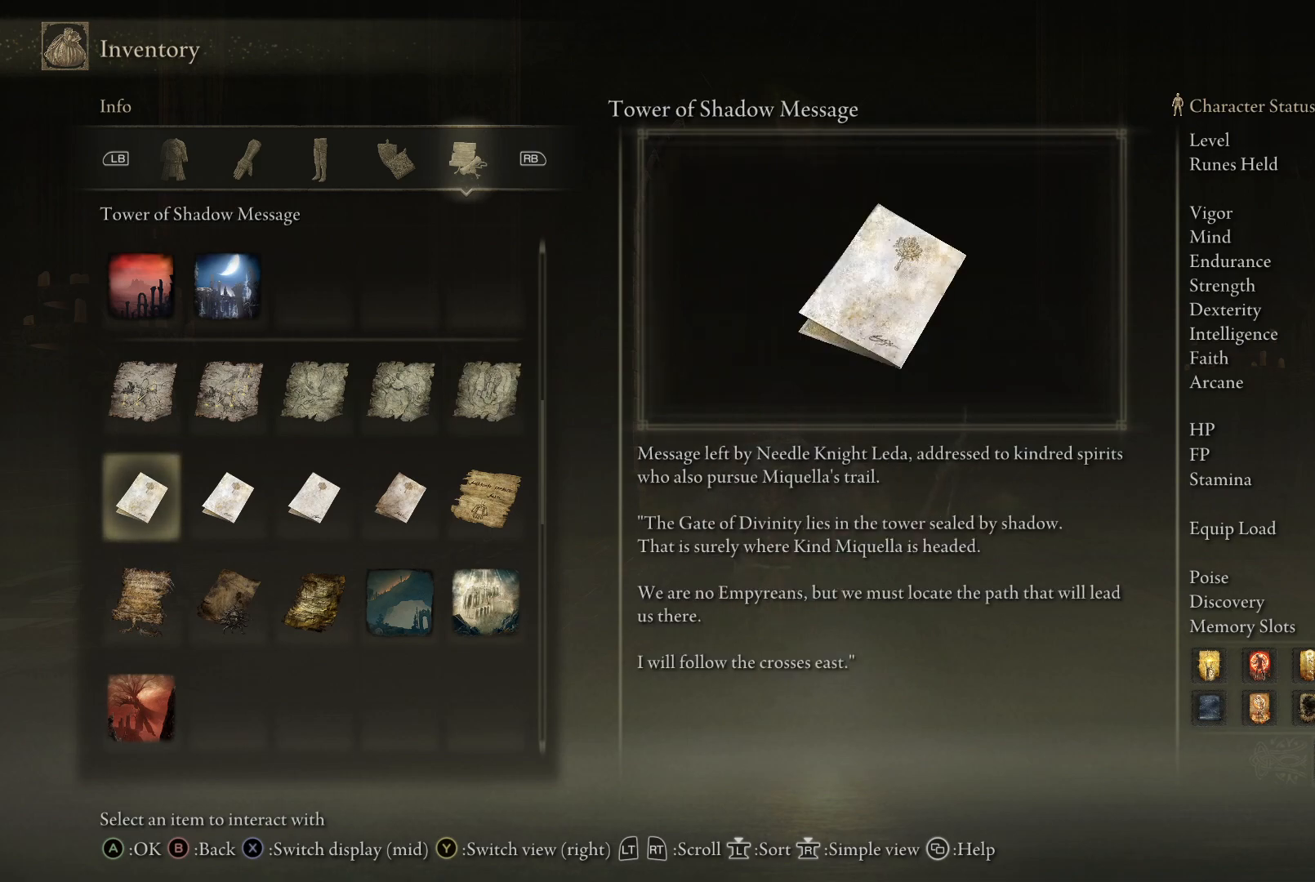
{"buttons": ["DPAD_RIGHT"], "left_stick": "center", "right_stick": "center", "events": [[467, "DPAD_RIGHT", "down"]]}
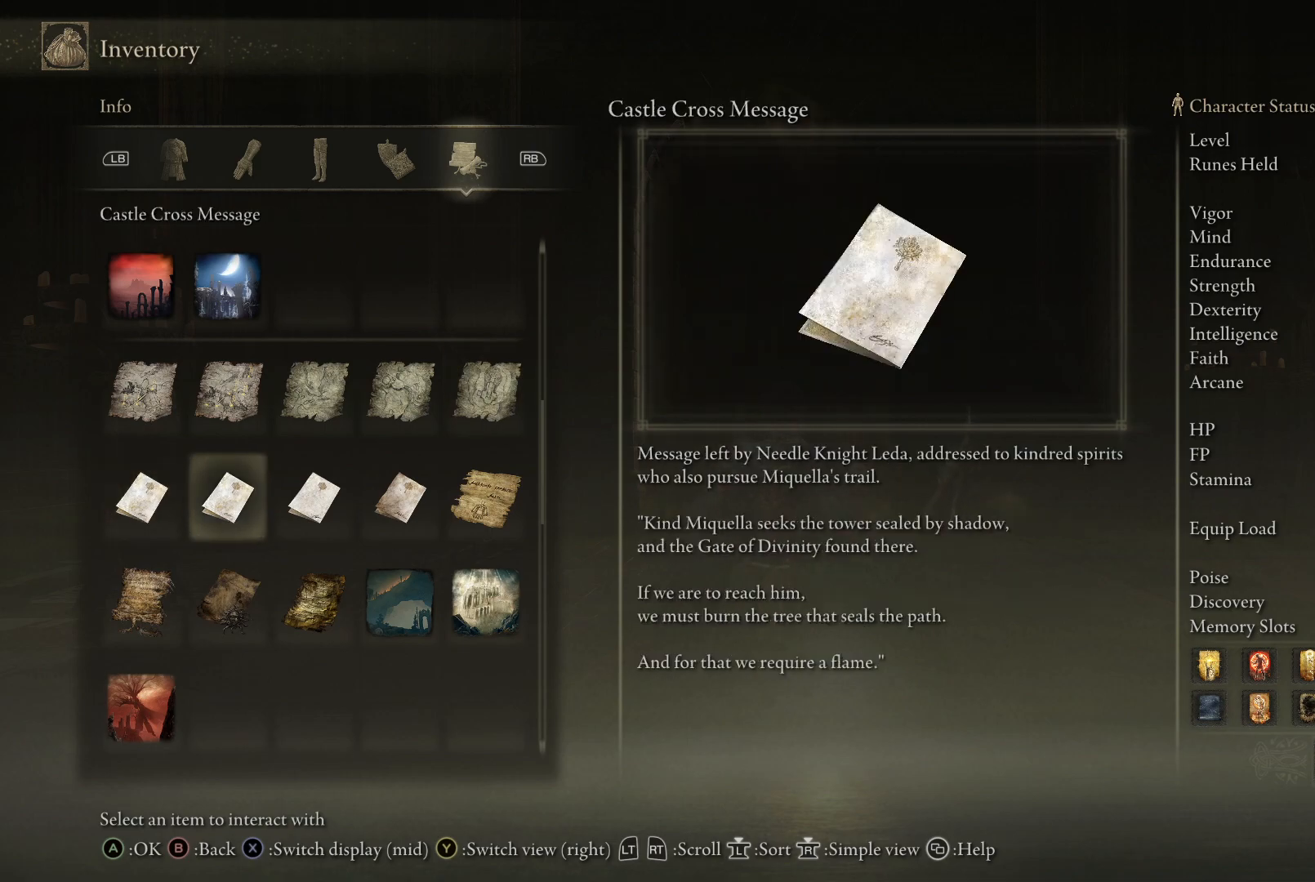
{"buttons": [], "left_stick": "center", "right_stick": "center", "events": [[117, "DPAD_RIGHT", "up"]]}
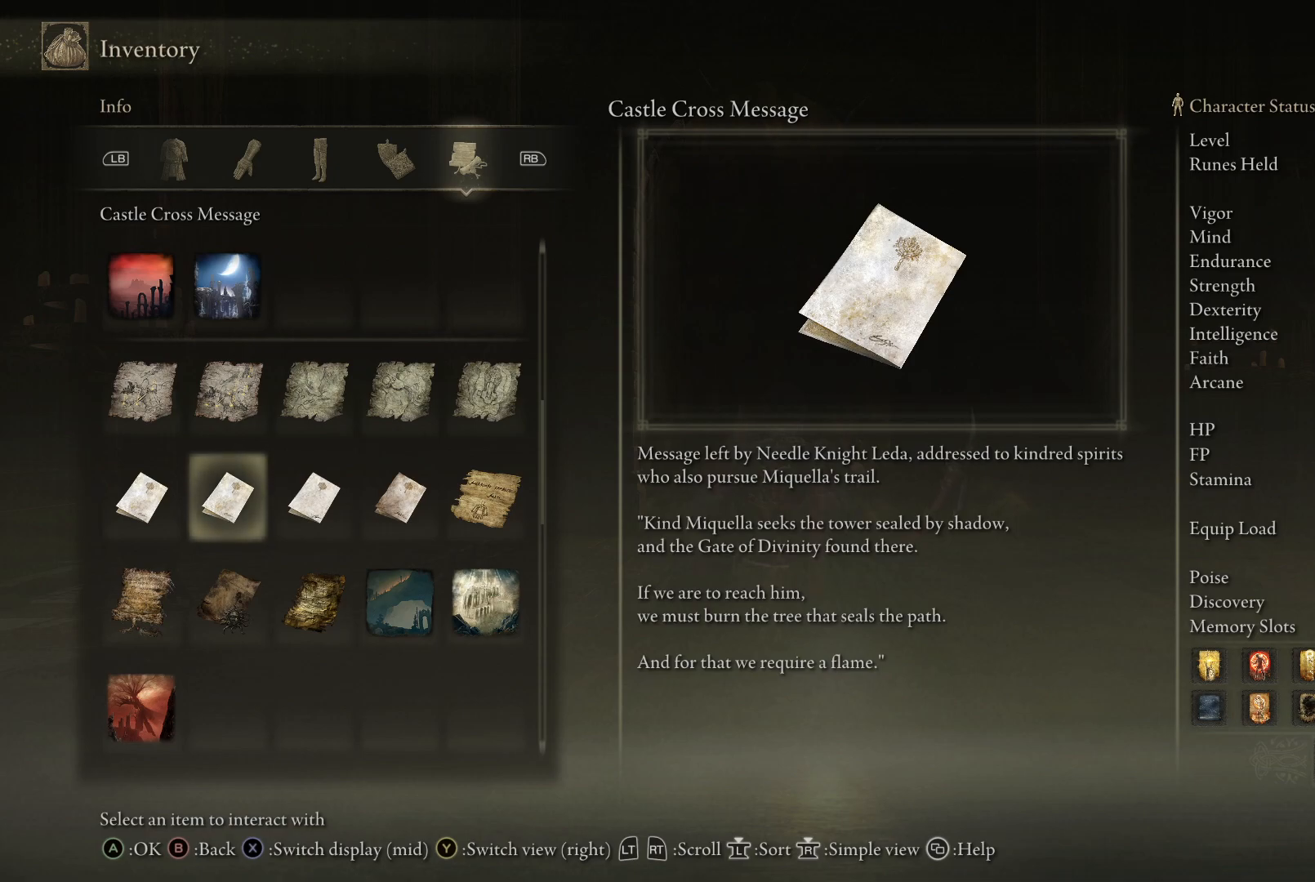
{"buttons": ["DPAD_RIGHT"], "left_stick": "center", "right_stick": "center", "events": [[400, "DPAD_RIGHT", "down"]]}
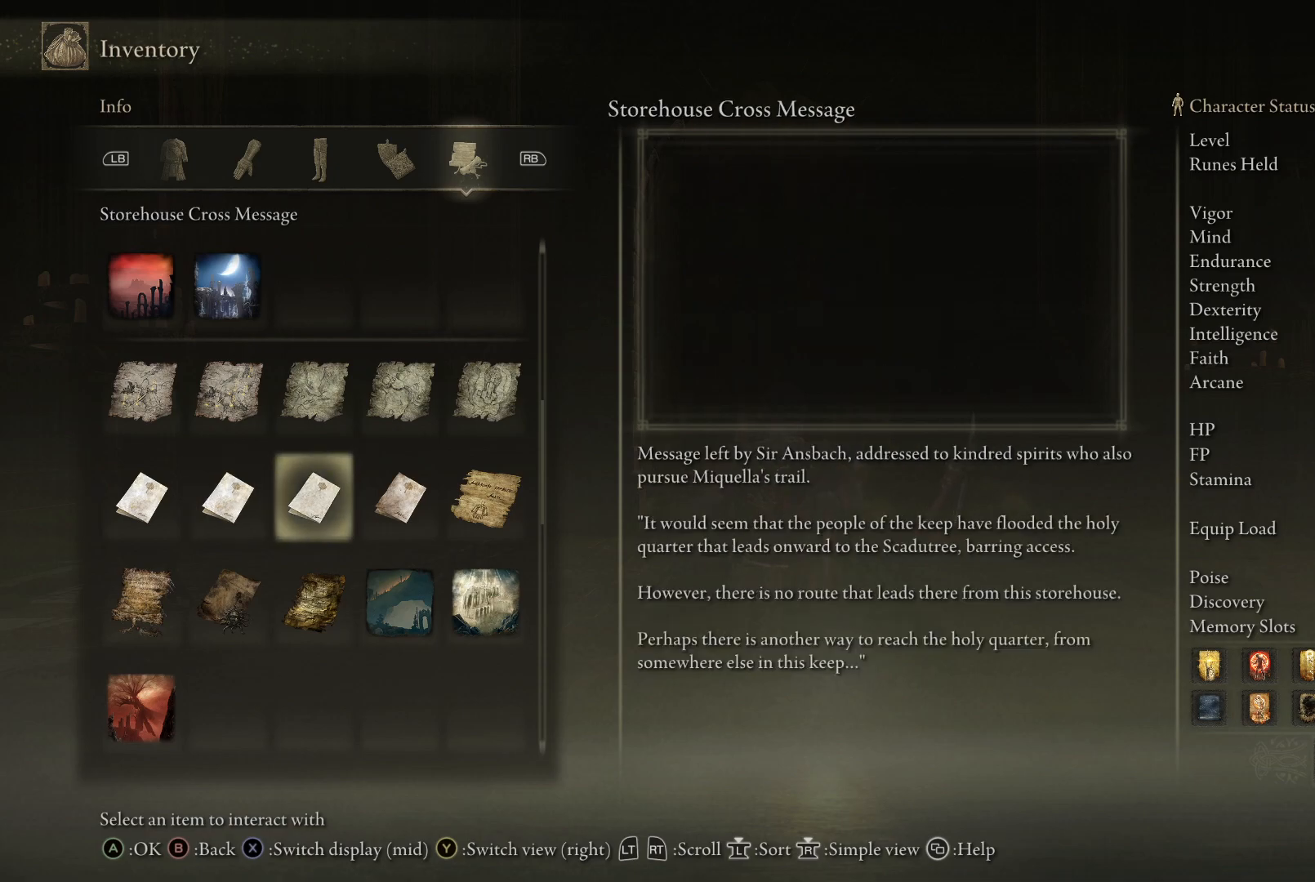
{"buttons": [], "left_stick": "center", "right_stick": "center", "events": [[100, "DPAD_RIGHT", "up"]]}
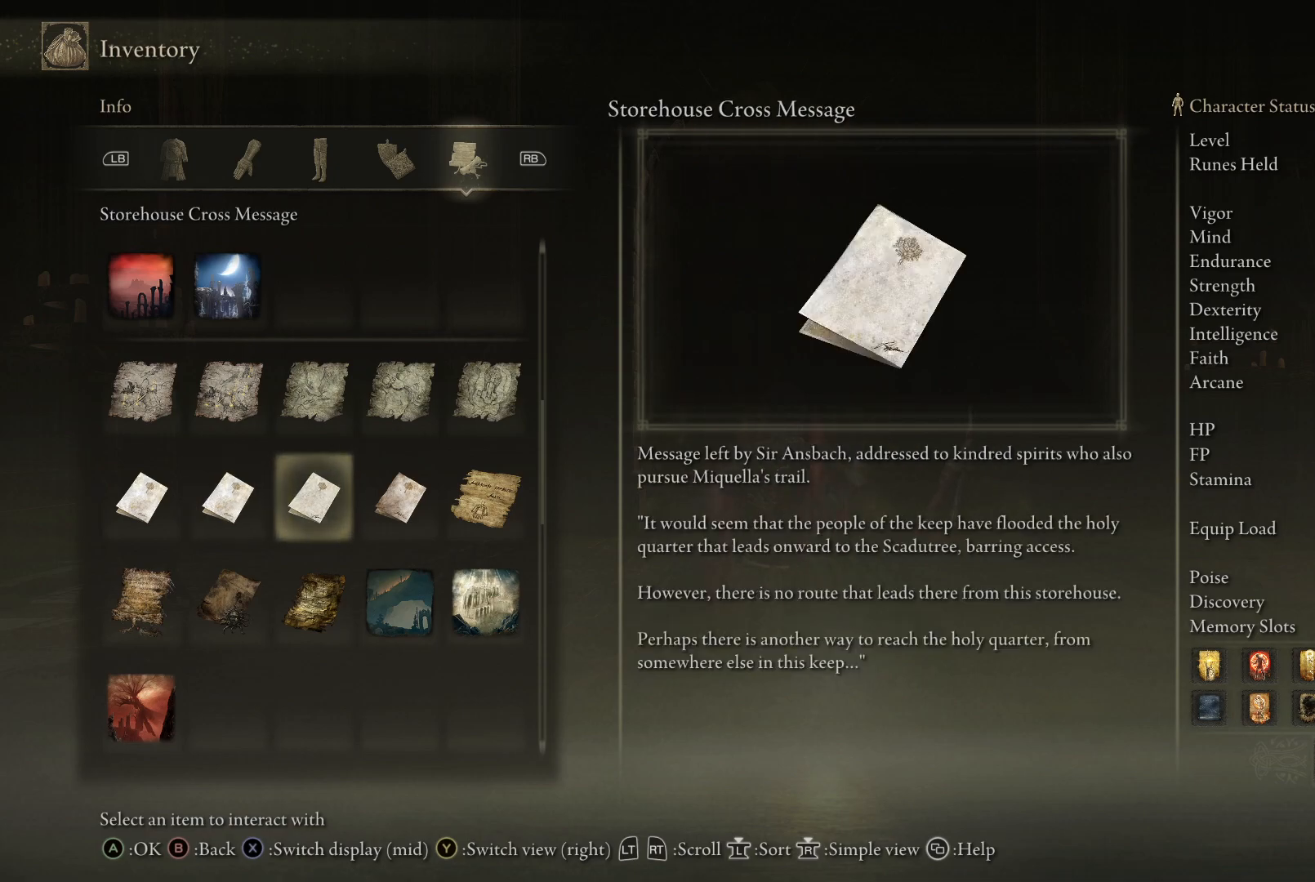
{"buttons": [], "left_stick": "center", "right_stick": "center", "events": []}
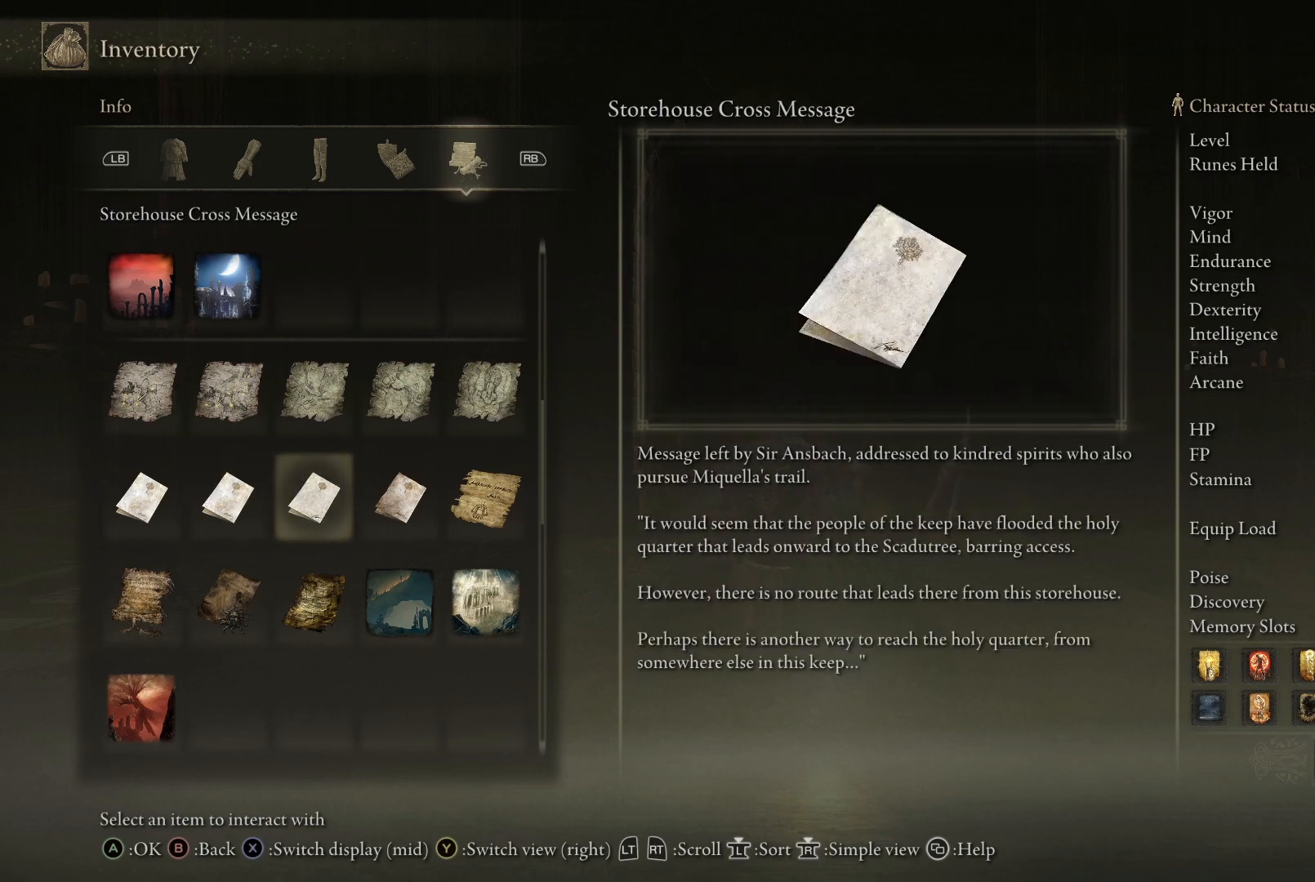
{"buttons": [], "left_stick": "center", "right_stick": "center", "events": []}
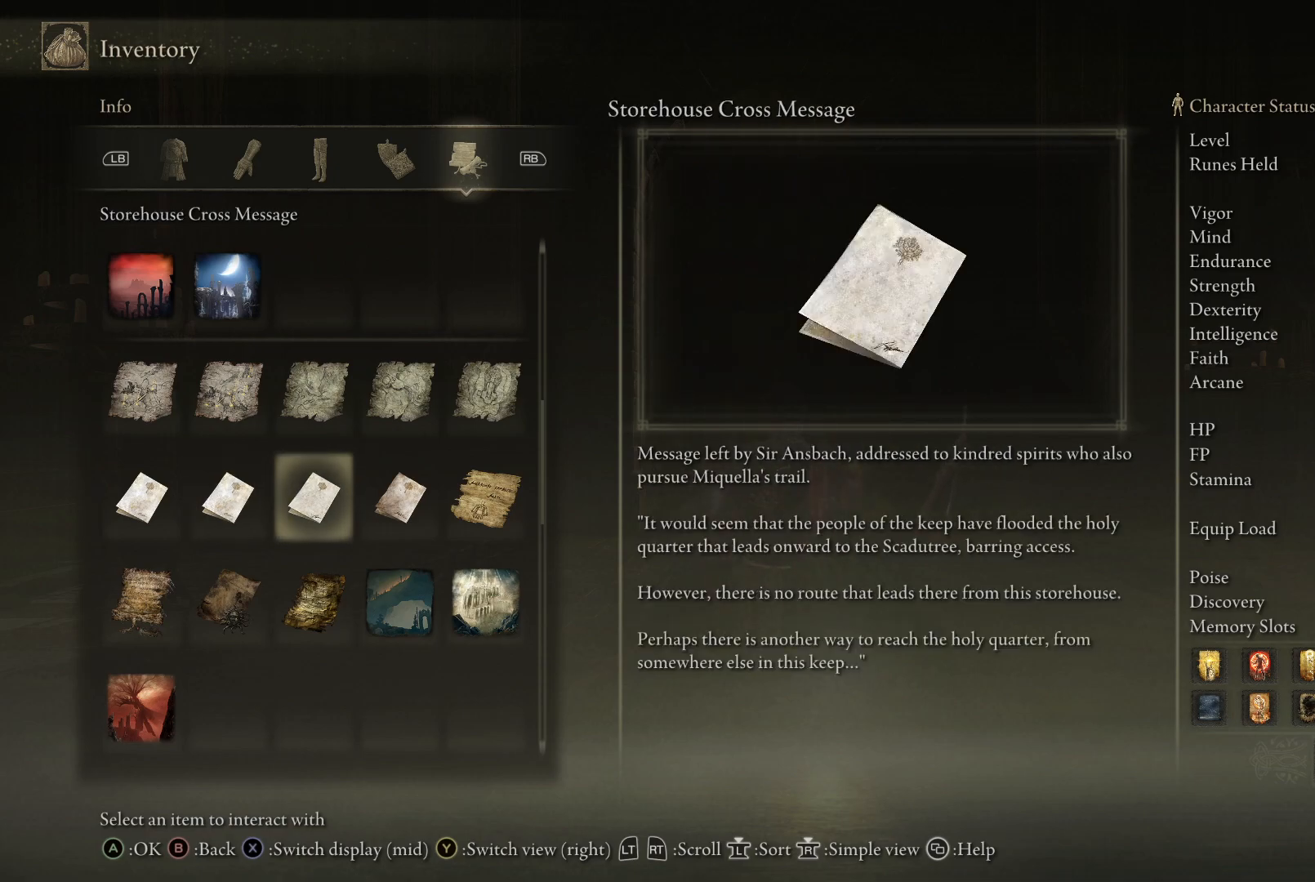
{"buttons": [], "left_stick": "center", "right_stick": "center", "events": []}
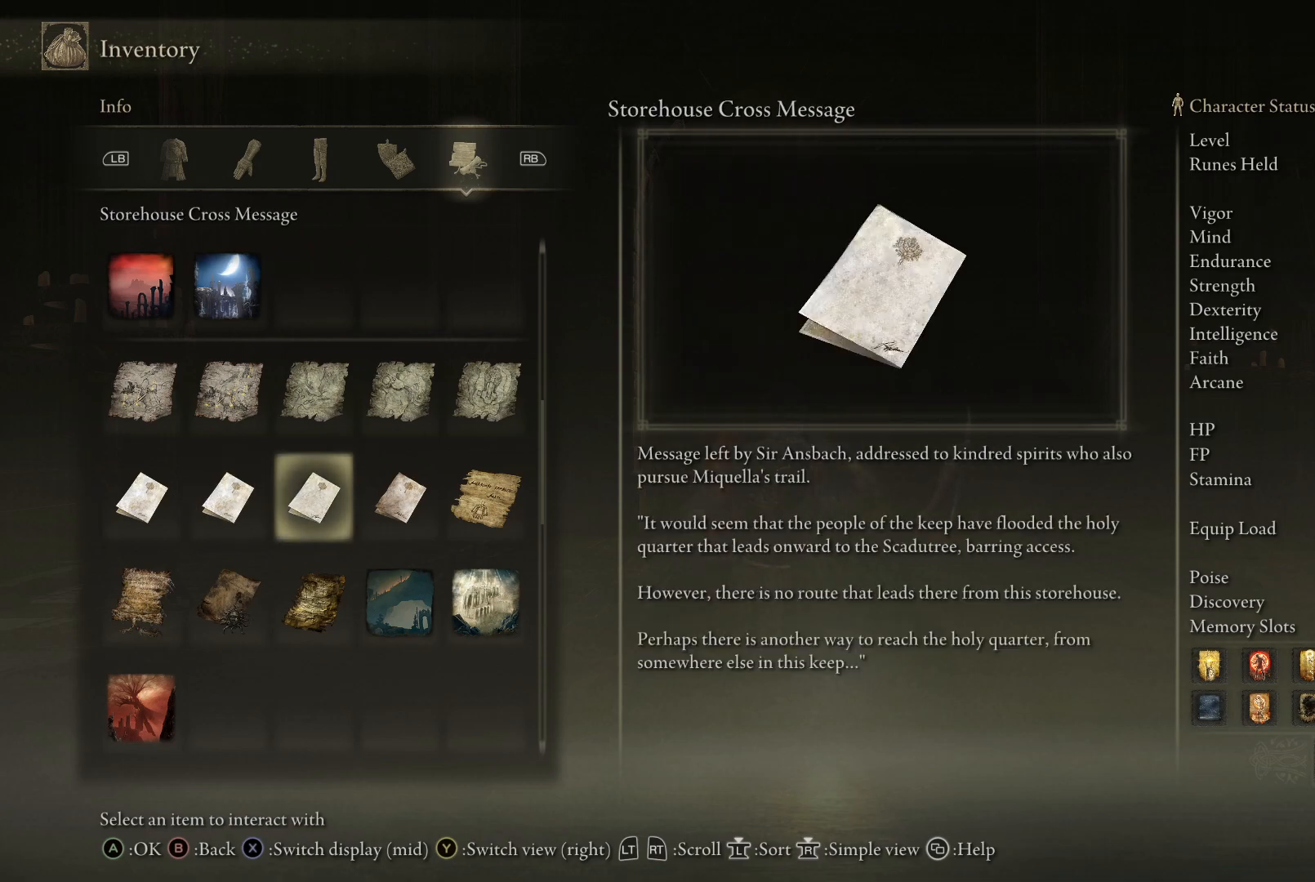
{"buttons": [], "left_stick": "center", "right_stick": "center", "events": []}
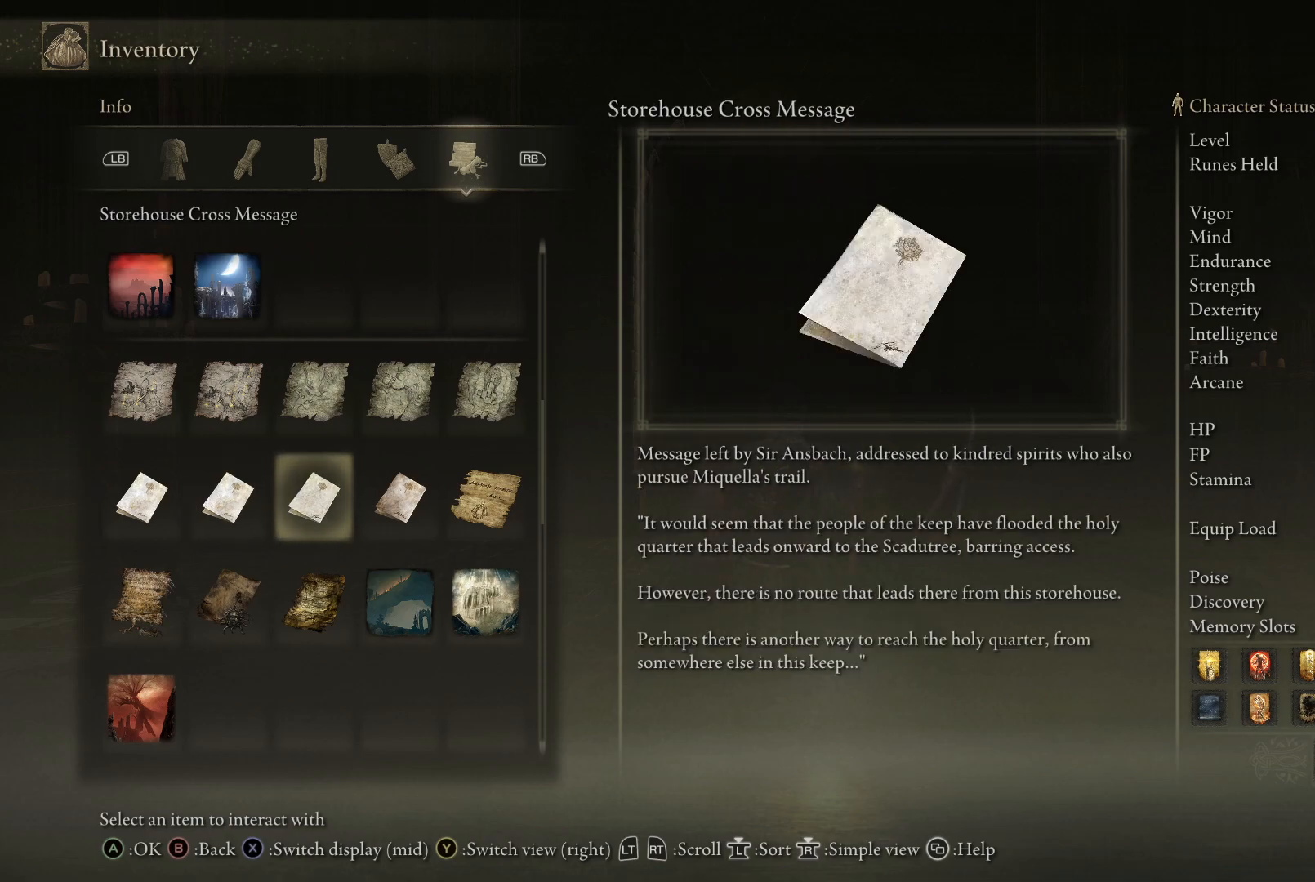
{"buttons": ["DPAD_RIGHT"], "left_stick": "center", "right_stick": "center", "events": [[433, "DPAD_RIGHT", "down"]]}
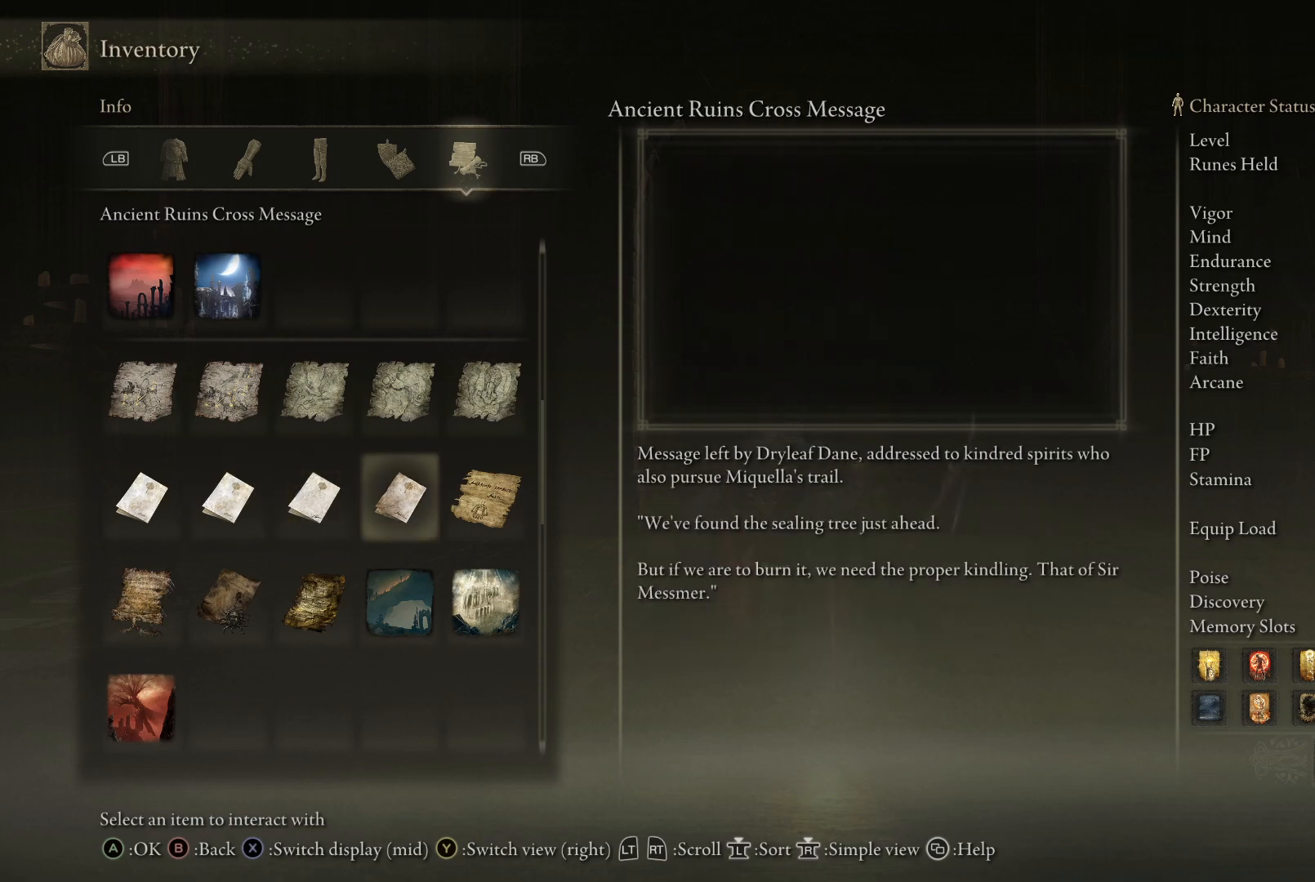
{"buttons": [], "left_stick": "center", "right_stick": "center", "events": [[67, "DPAD_RIGHT", "up"]]}
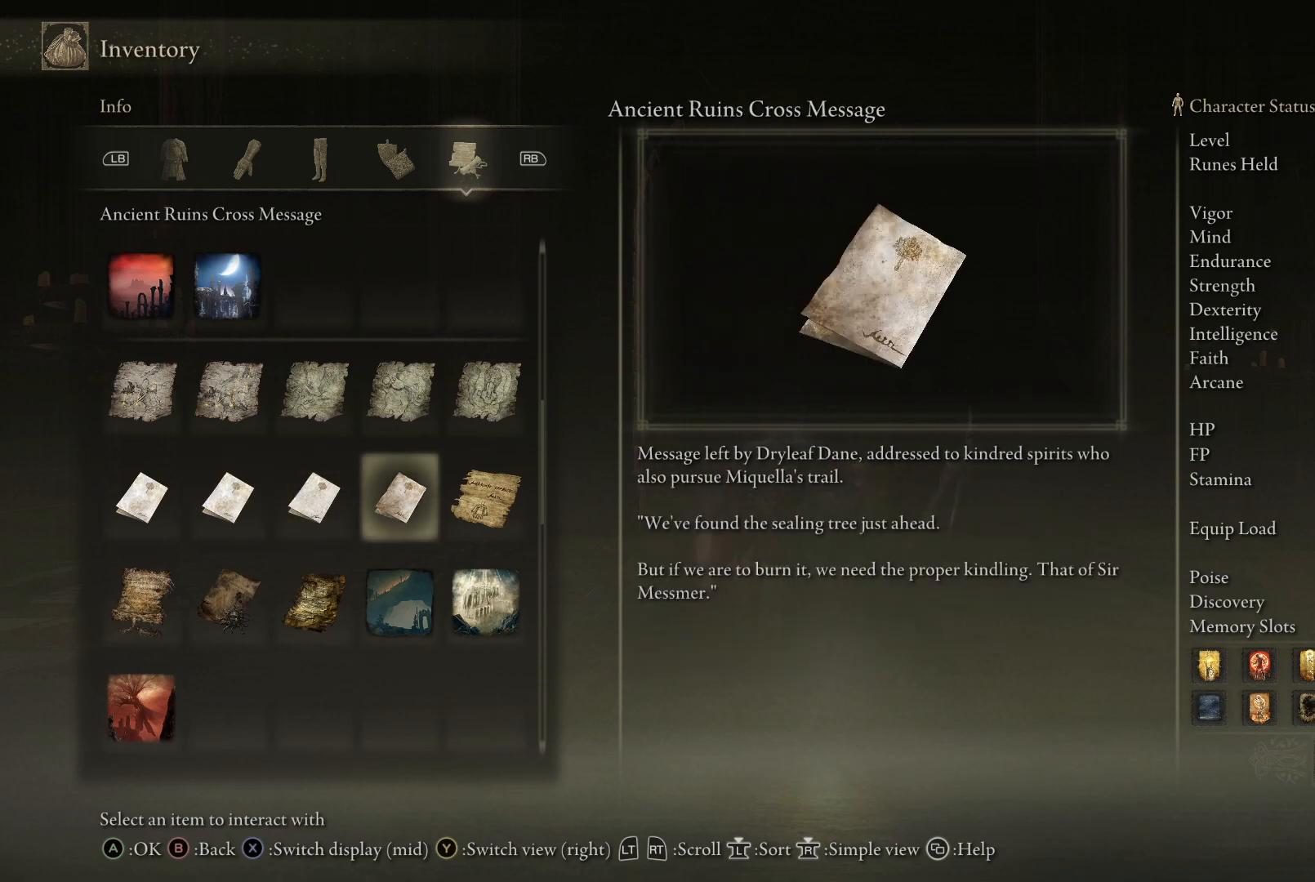
{"buttons": [], "left_stick": "center", "right_stick": "center", "events": []}
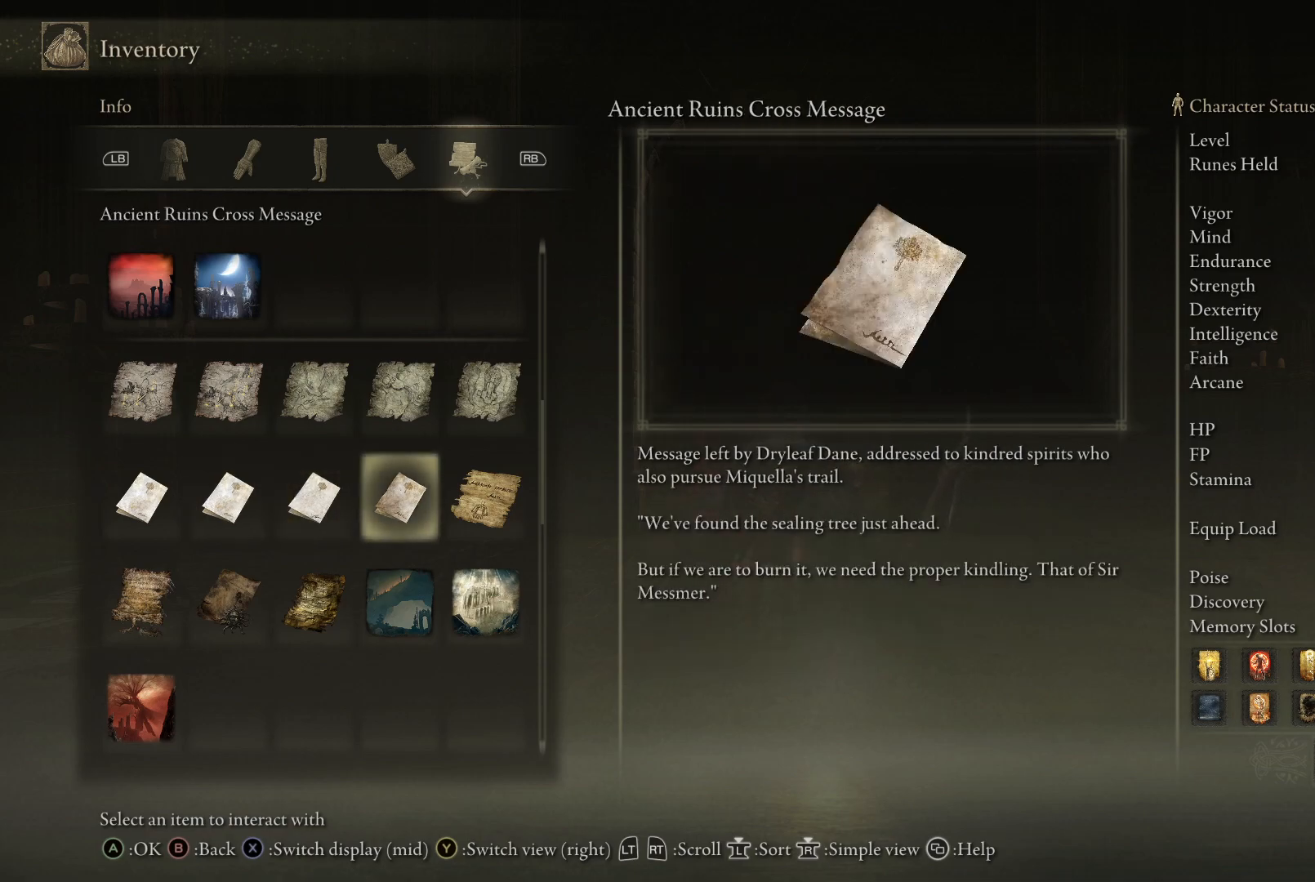
{"buttons": [], "left_stick": "center", "right_stick": "center", "events": []}
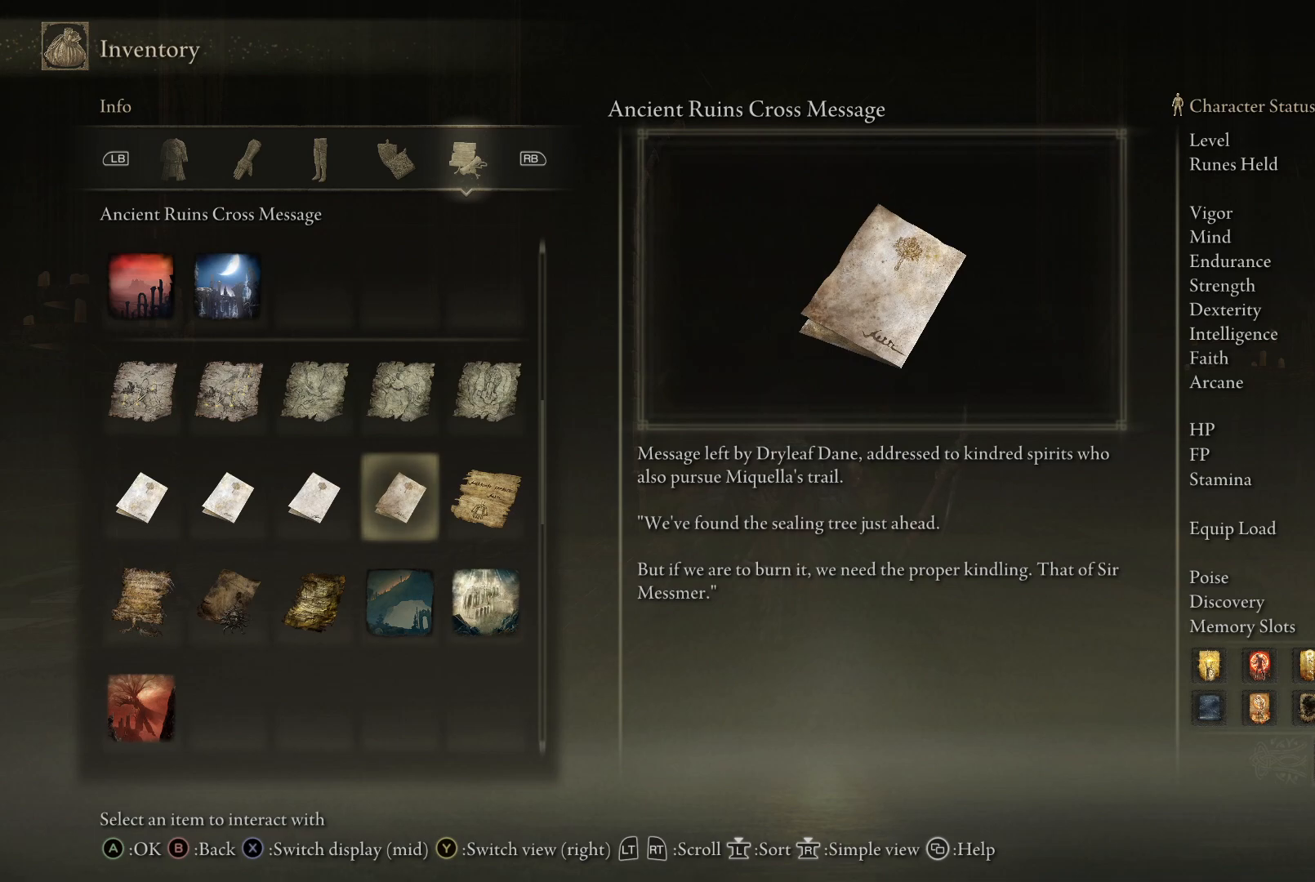
{"buttons": [], "left_stick": "center", "right_stick": "center", "events": []}
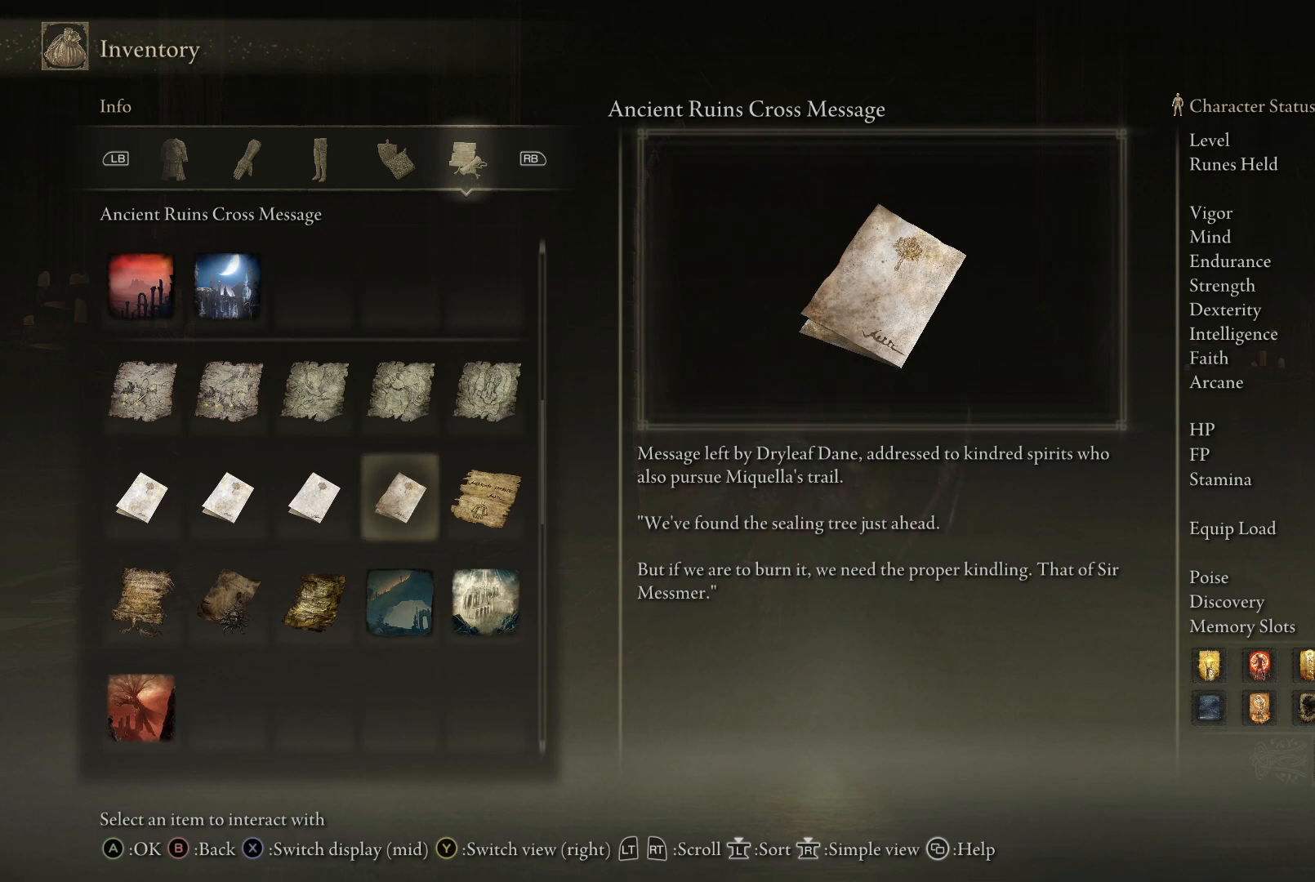
{"buttons": [], "left_stick": "center", "right_stick": "center", "events": []}
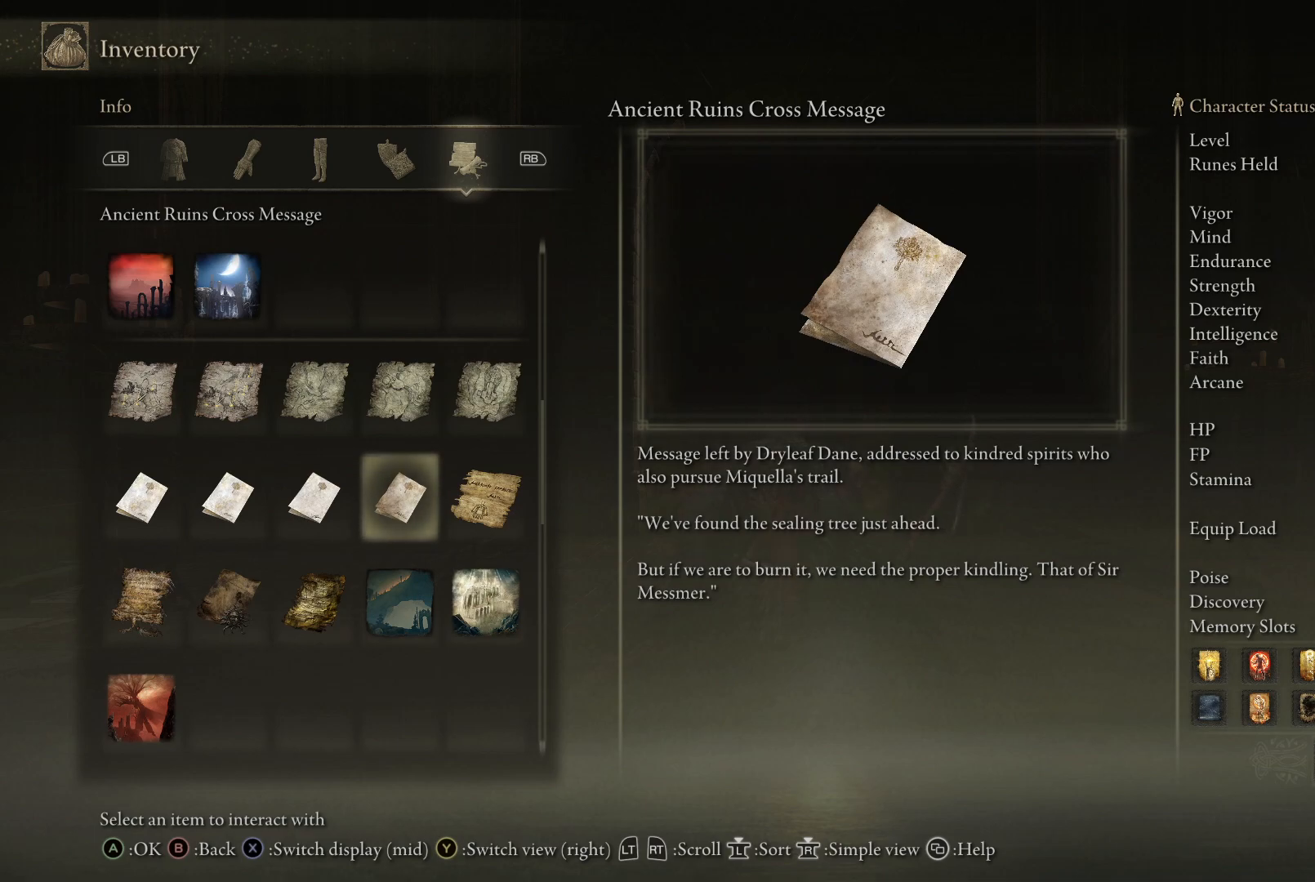
{"buttons": [], "left_stick": "center", "right_stick": "center", "events": []}
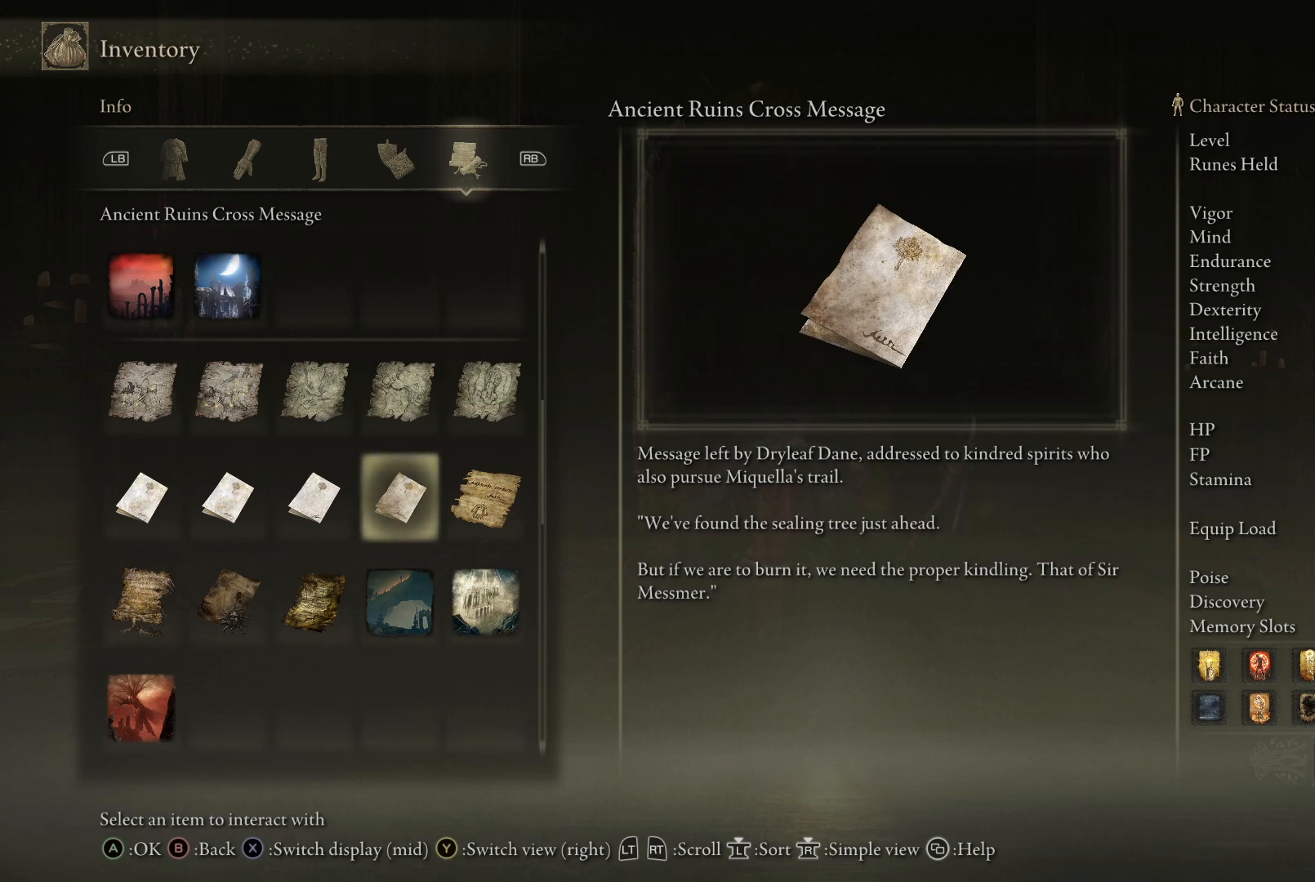
{"buttons": [], "left_stick": "center", "right_stick": "center", "events": []}
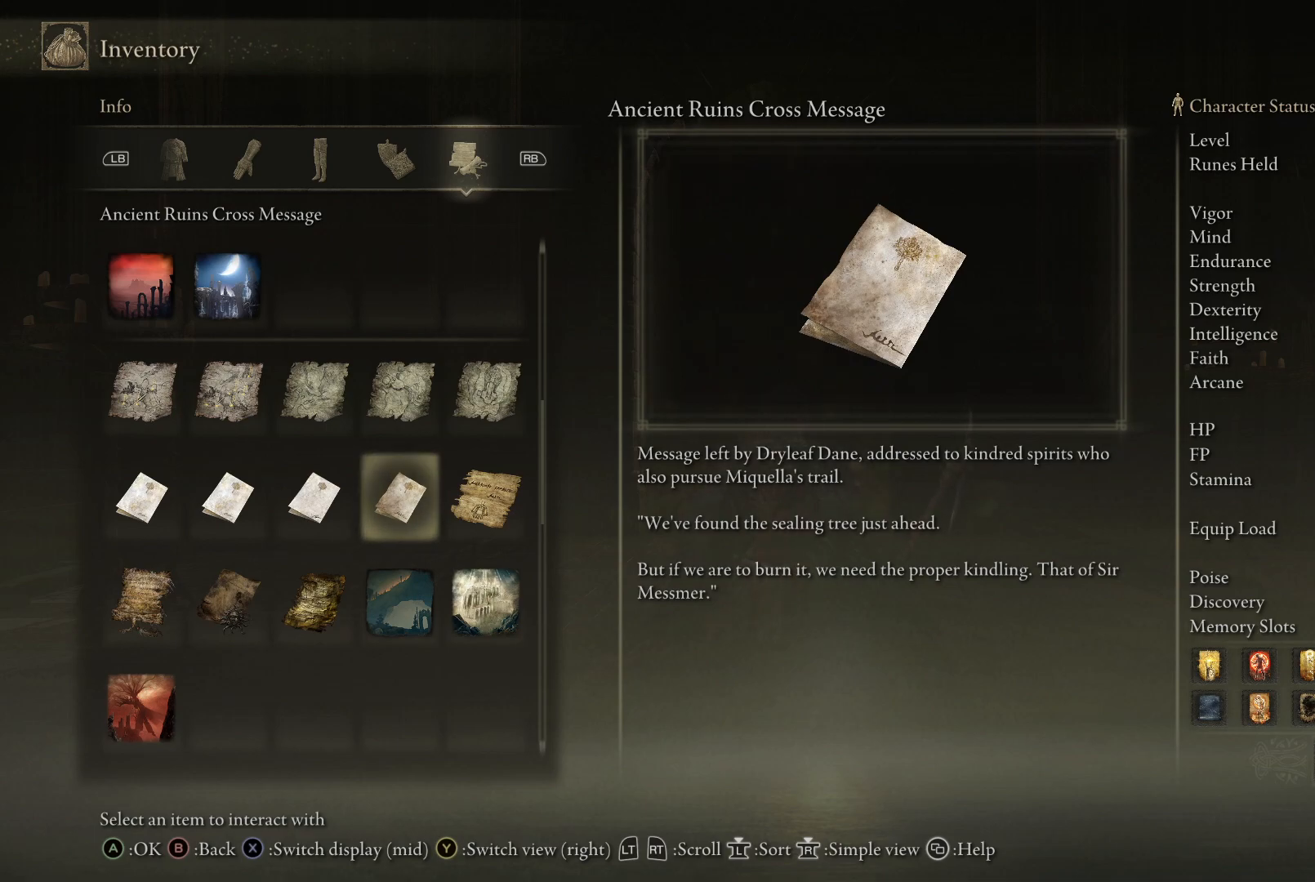
{"buttons": [], "left_stick": "center", "right_stick": "center", "events": []}
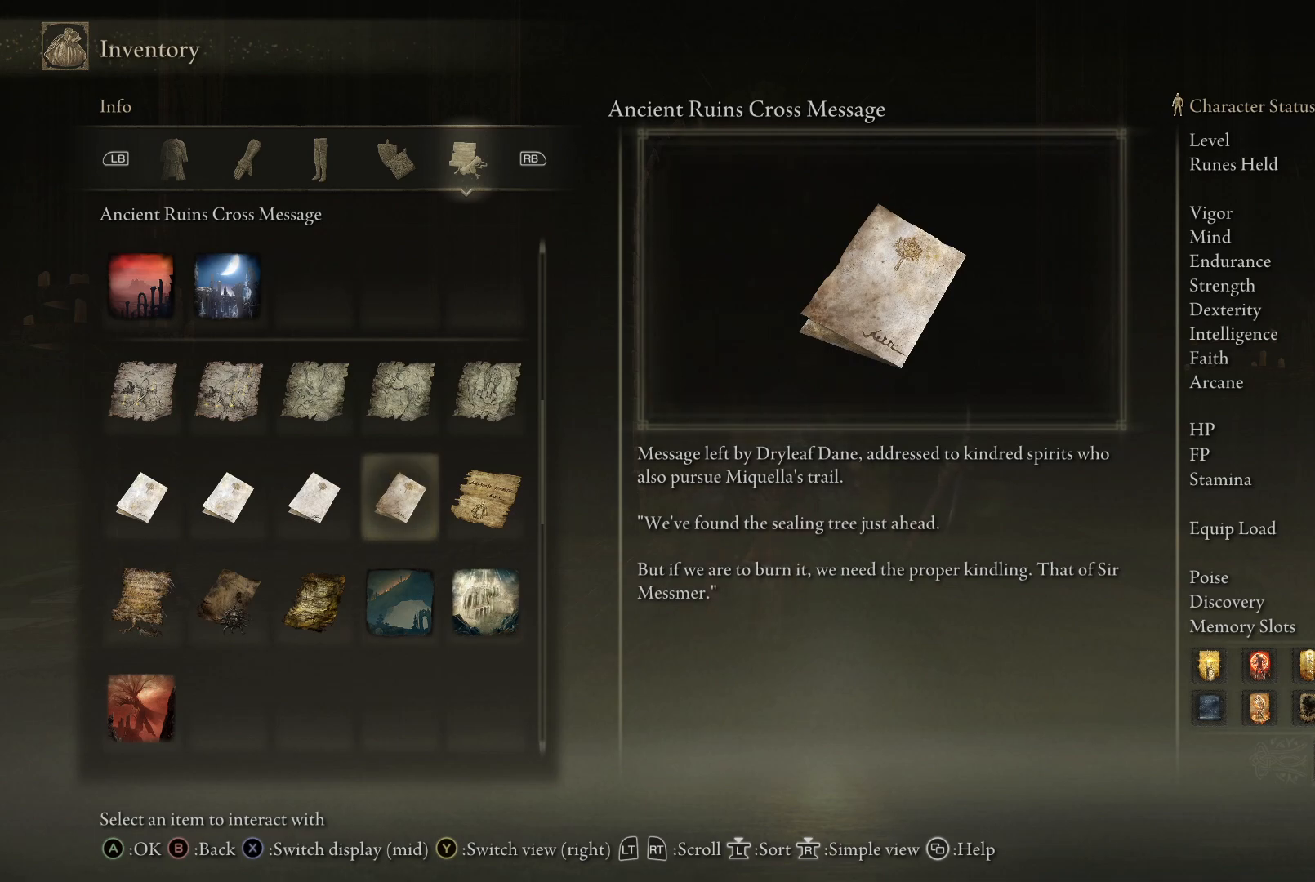
{"buttons": [], "left_stick": "center", "right_stick": "center", "events": [[100, "DPAD_RIGHT", "down"], [283, "DPAD_RIGHT", "up"]]}
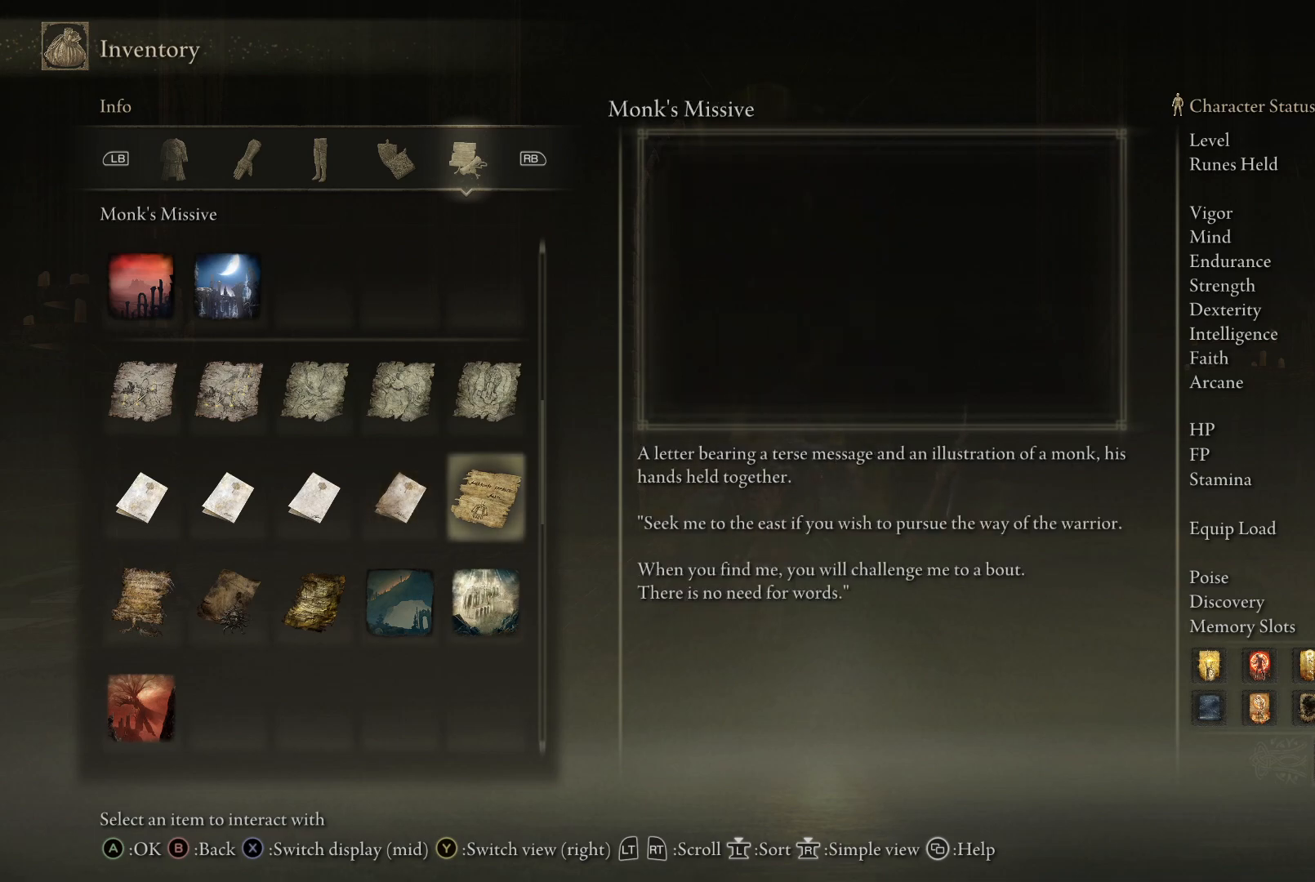
{"buttons": [], "left_stick": "center", "right_stick": "center", "events": []}
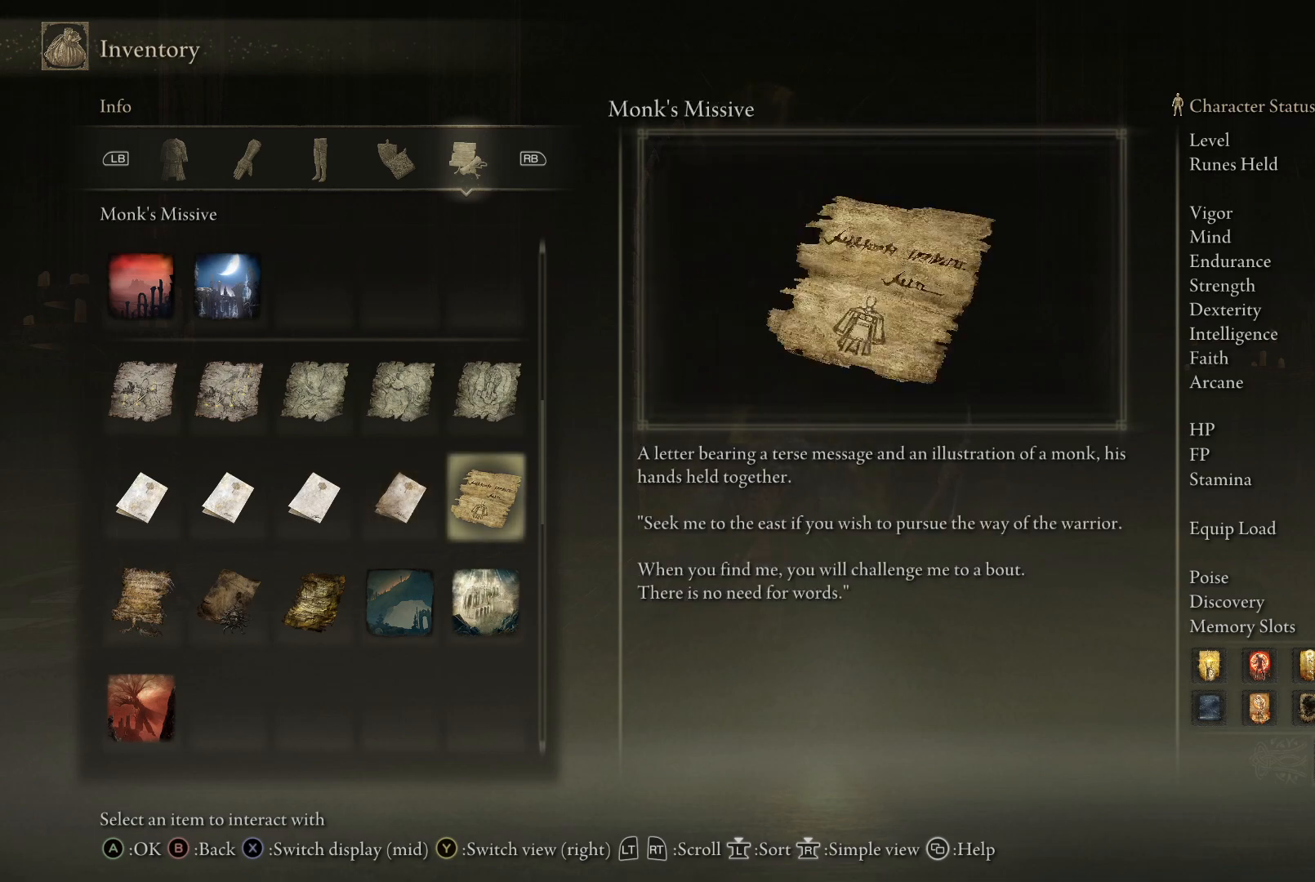
{"buttons": [], "left_stick": "center", "right_stick": "center", "events": []}
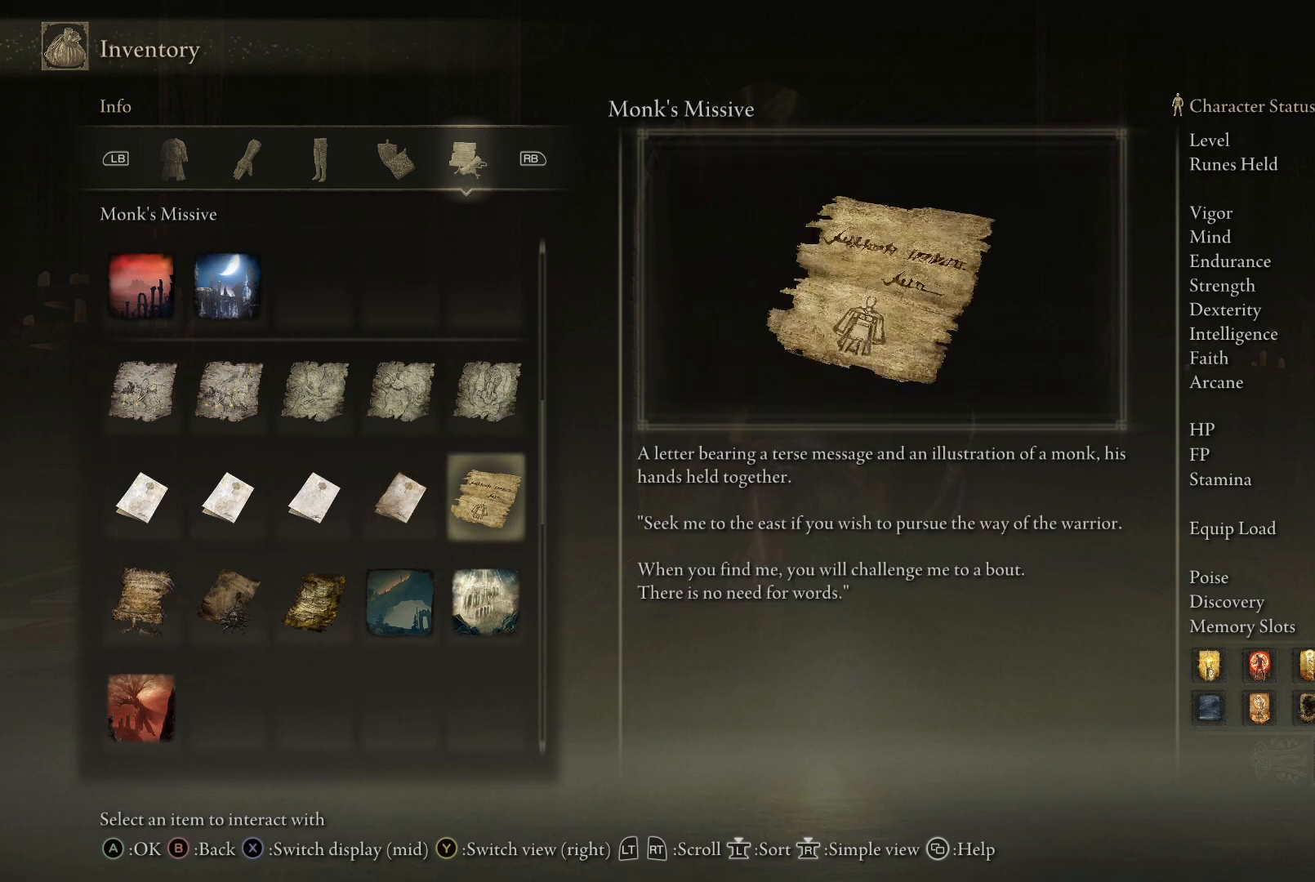
{"buttons": [], "left_stick": "center", "right_stick": "center", "events": []}
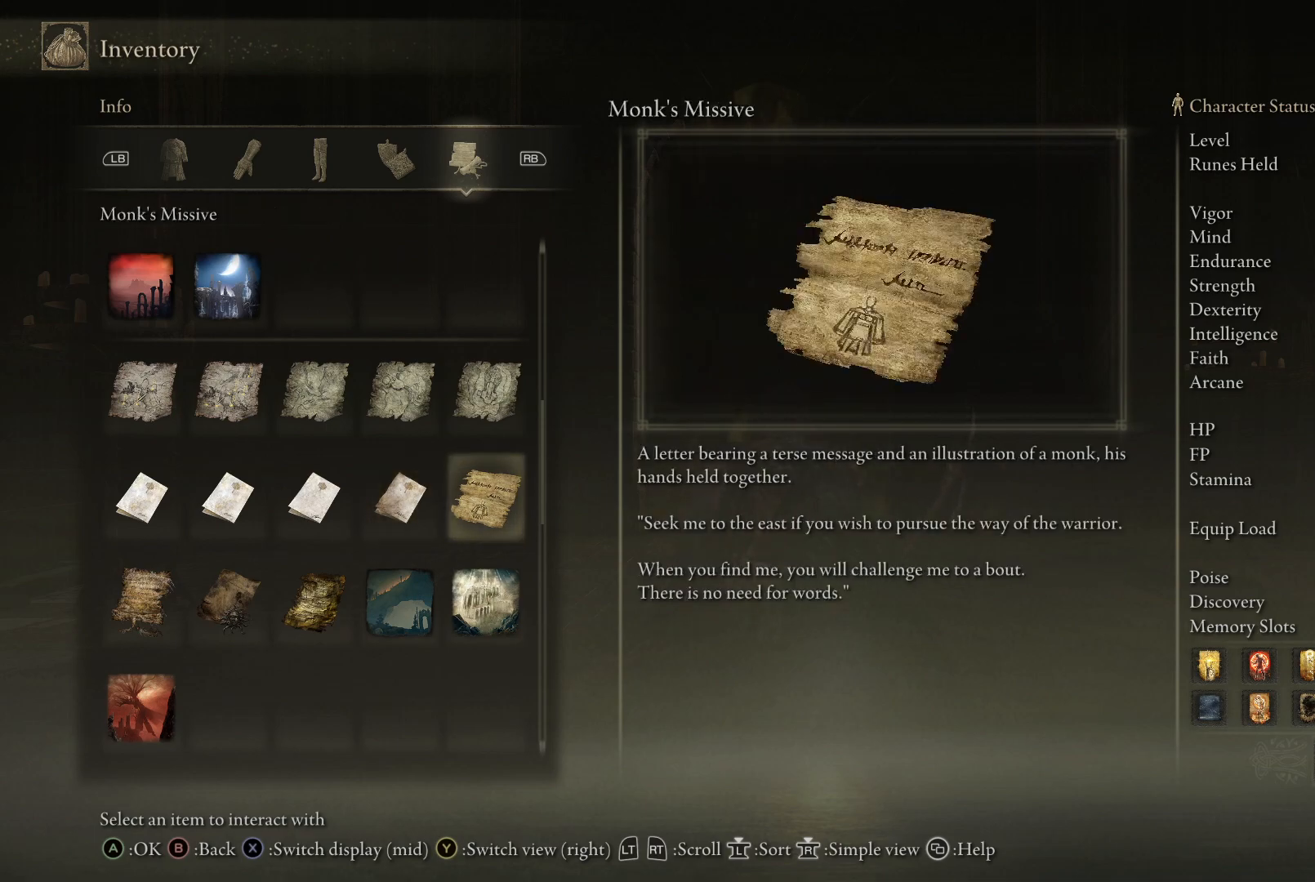
{"buttons": [], "left_stick": "center", "right_stick": "center", "events": []}
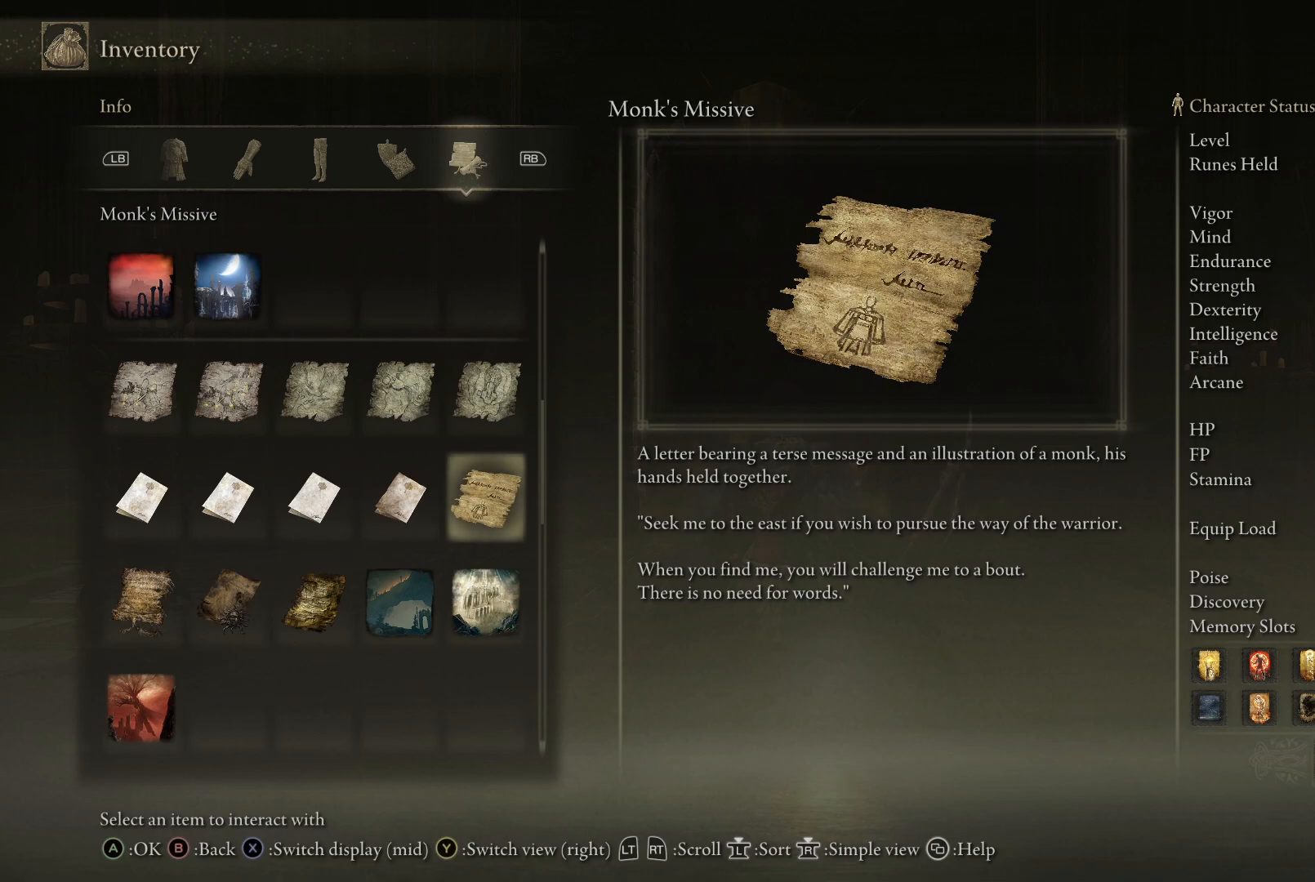
{"buttons": [], "left_stick": "center", "right_stick": "center", "events": []}